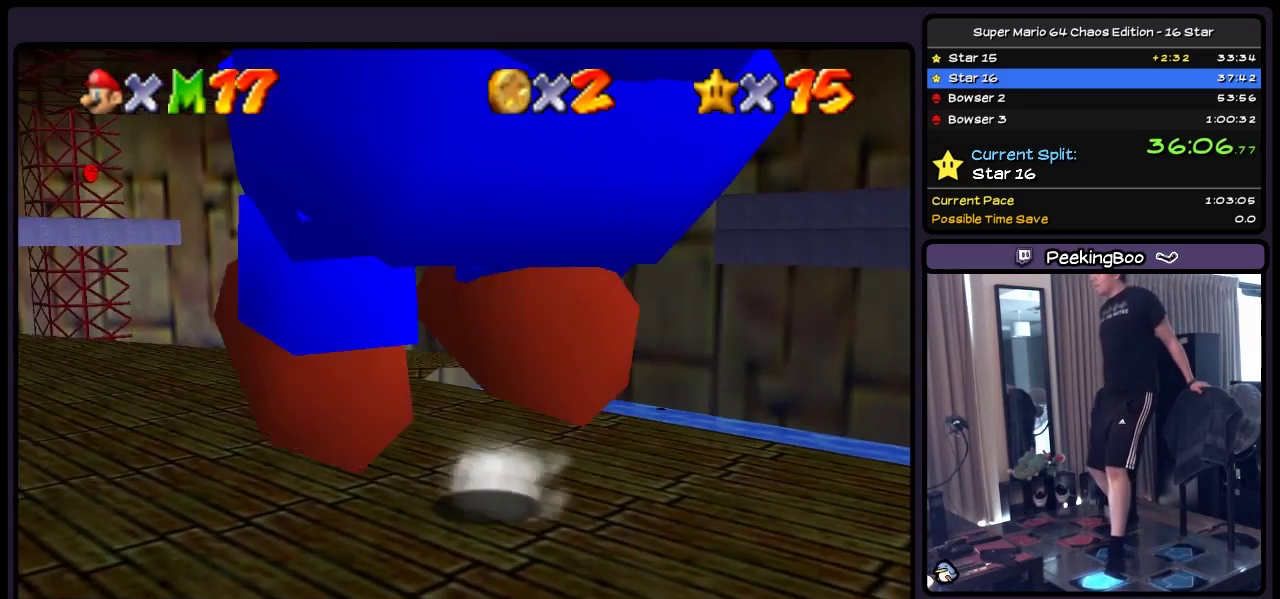
Gameplay with a controller (Nintendo layout); each line is a JSON object with the inputs held at the frame after it. "events" lists button and stick changes between this image and that frame as [ms after this image, input, new state], when the widget could be followed in between. Not read: L3 R3.
{"buttons": ["DPAD_UP"], "events": []}
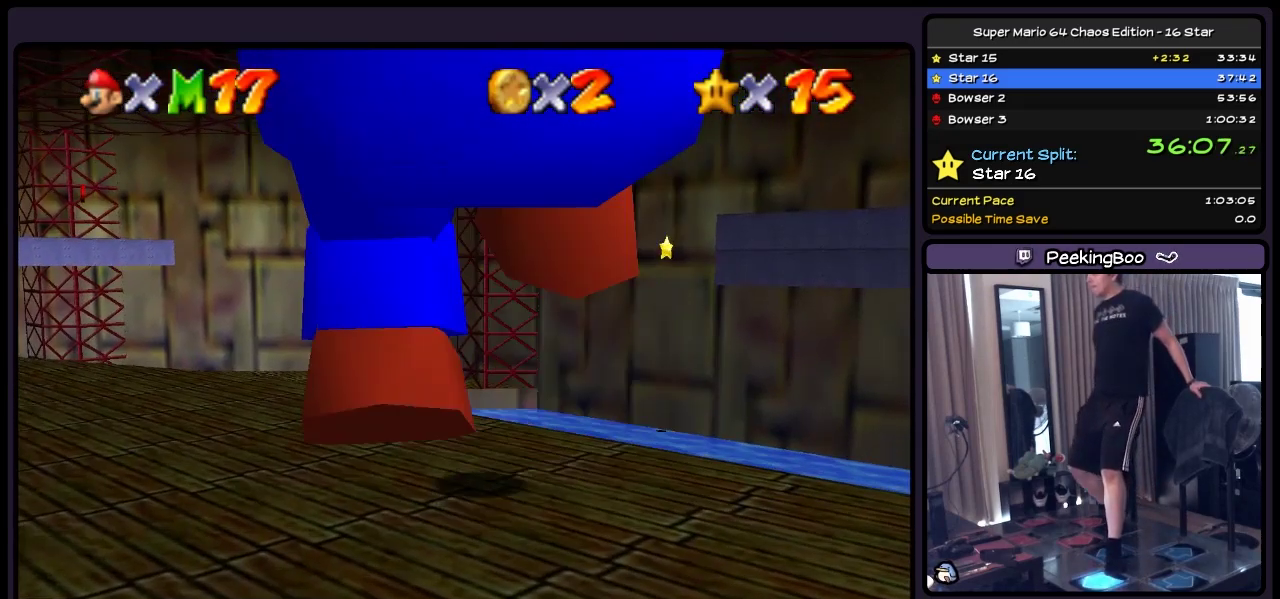
{"buttons": ["A", "Z", "DPAD_UP"], "events": [[200, "Z", "down"], [400, "A", "down"]]}
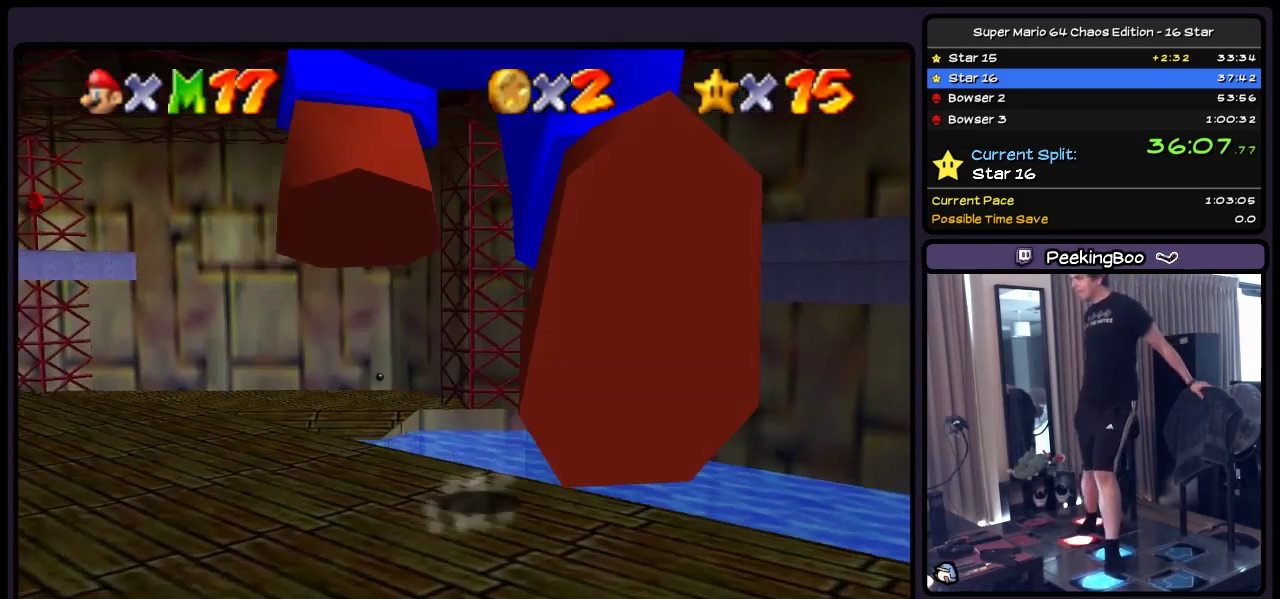
{"buttons": ["A", "Z", "DPAD_UP", "DPAD_RIGHT"], "events": [[150, "DPAD_RIGHT", "down"]]}
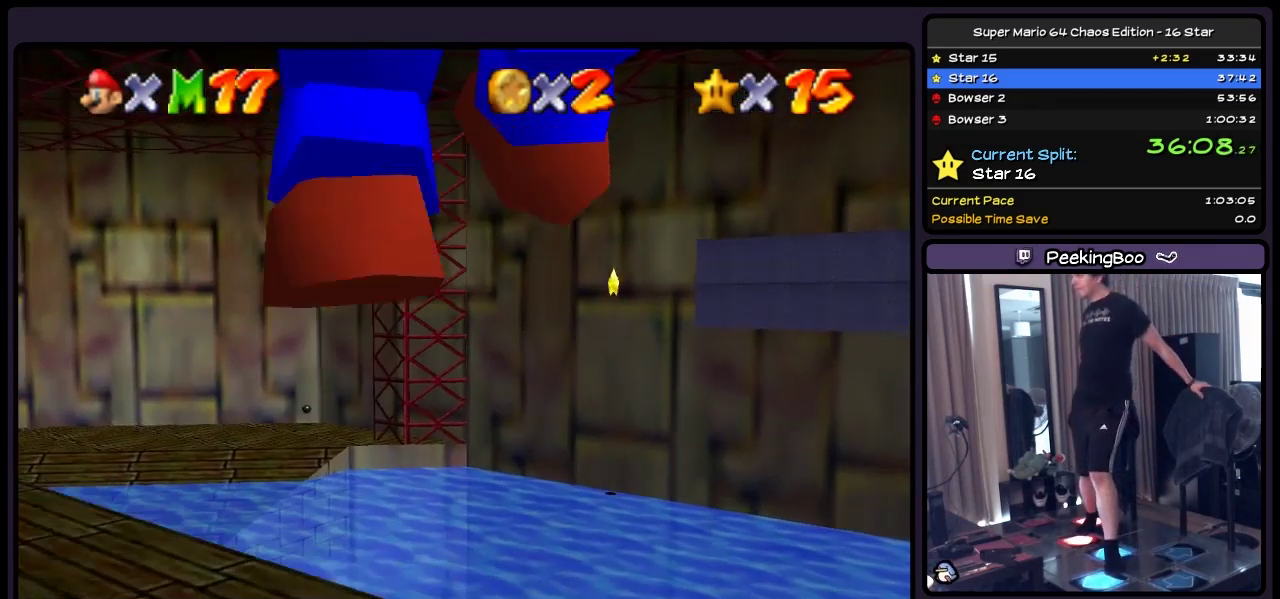
{"buttons": ["A", "Z", "DPAD_UP", "DPAD_RIGHT"], "events": []}
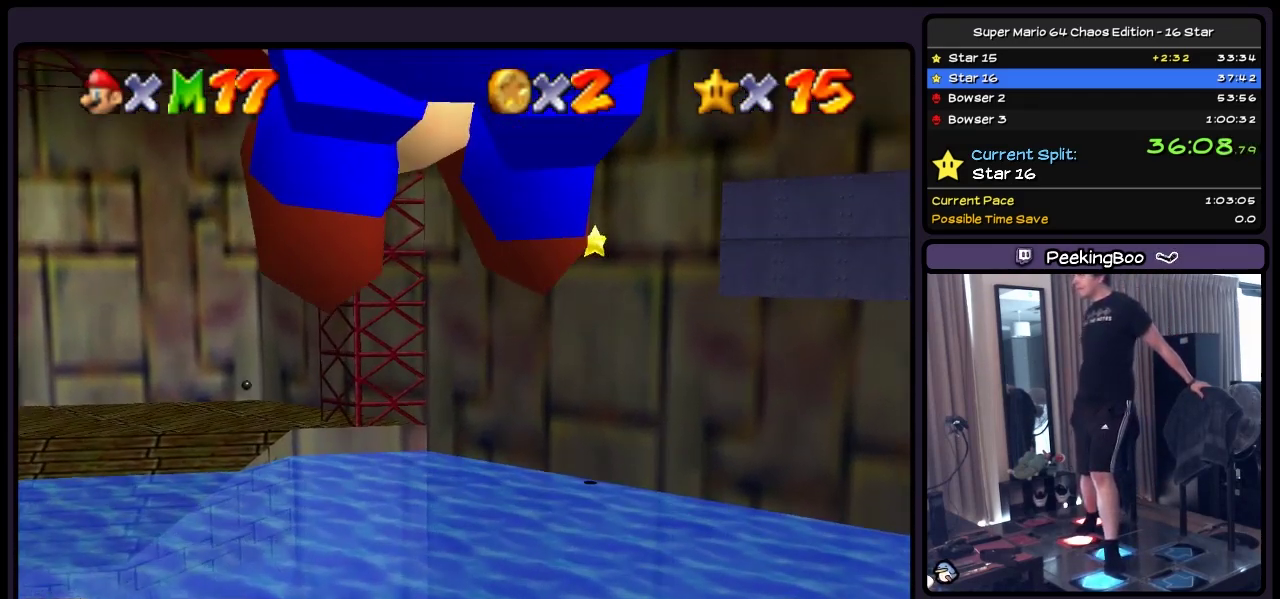
{"buttons": ["A", "Z", "DPAD_UP", "DPAD_RIGHT"], "events": []}
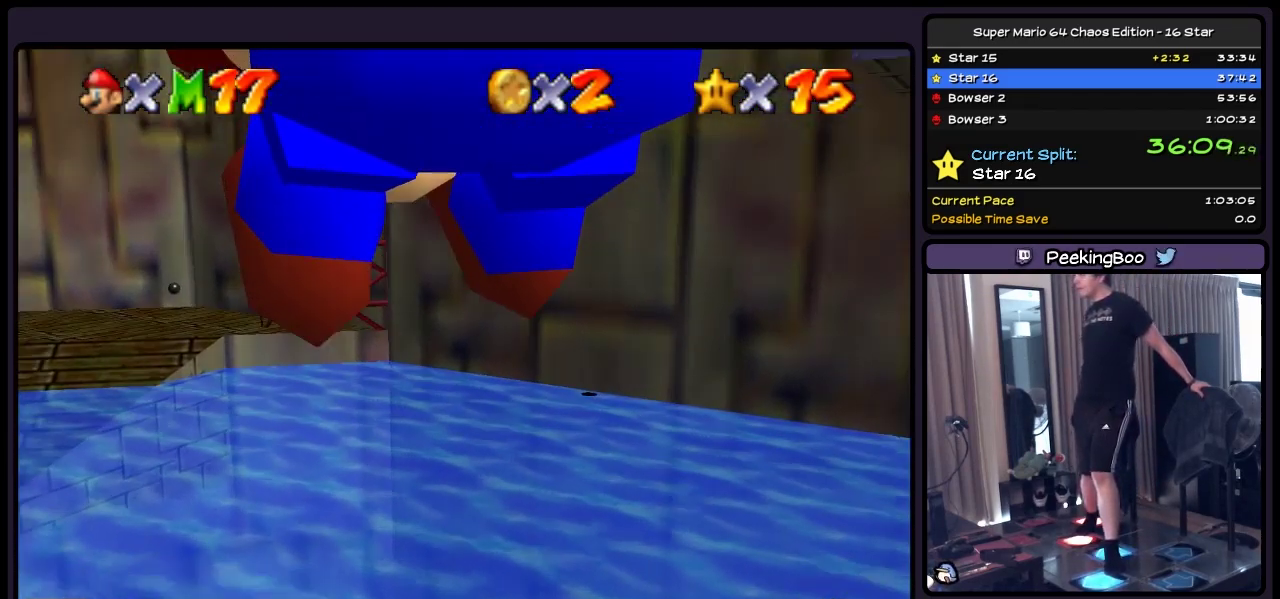
{"buttons": ["A", "Z", "DPAD_UP"], "events": [[317, "DPAD_RIGHT", "up"]]}
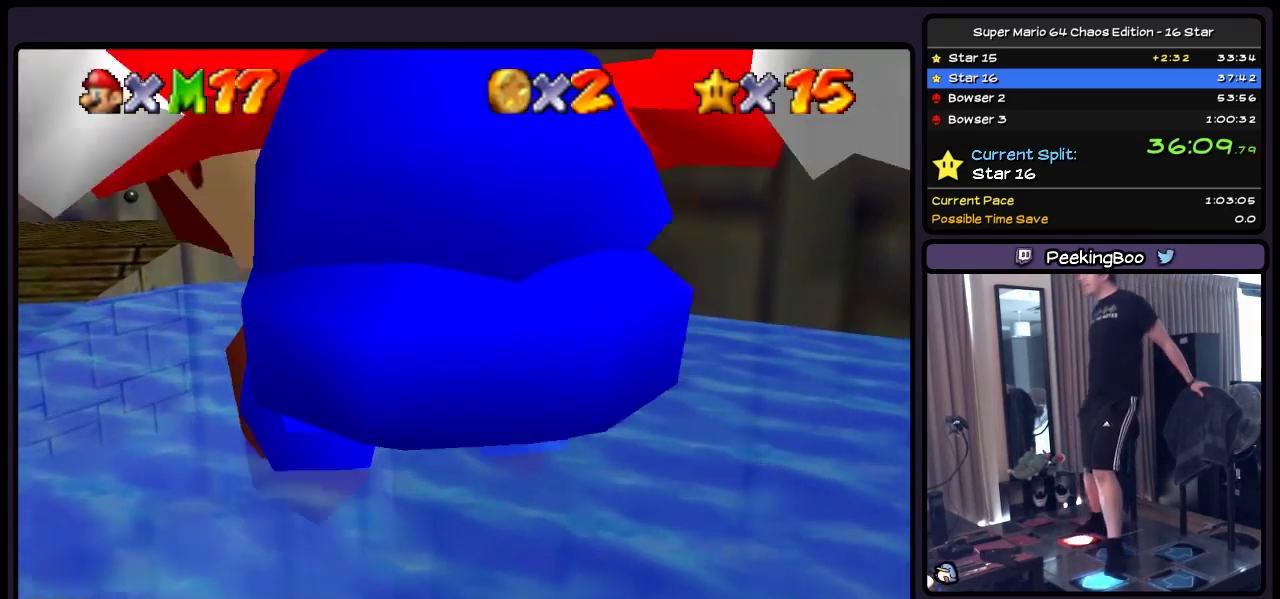
{"buttons": [], "events": [[33, "A", "up"], [200, "Z", "up"], [367, "DPAD_UP", "up"]]}
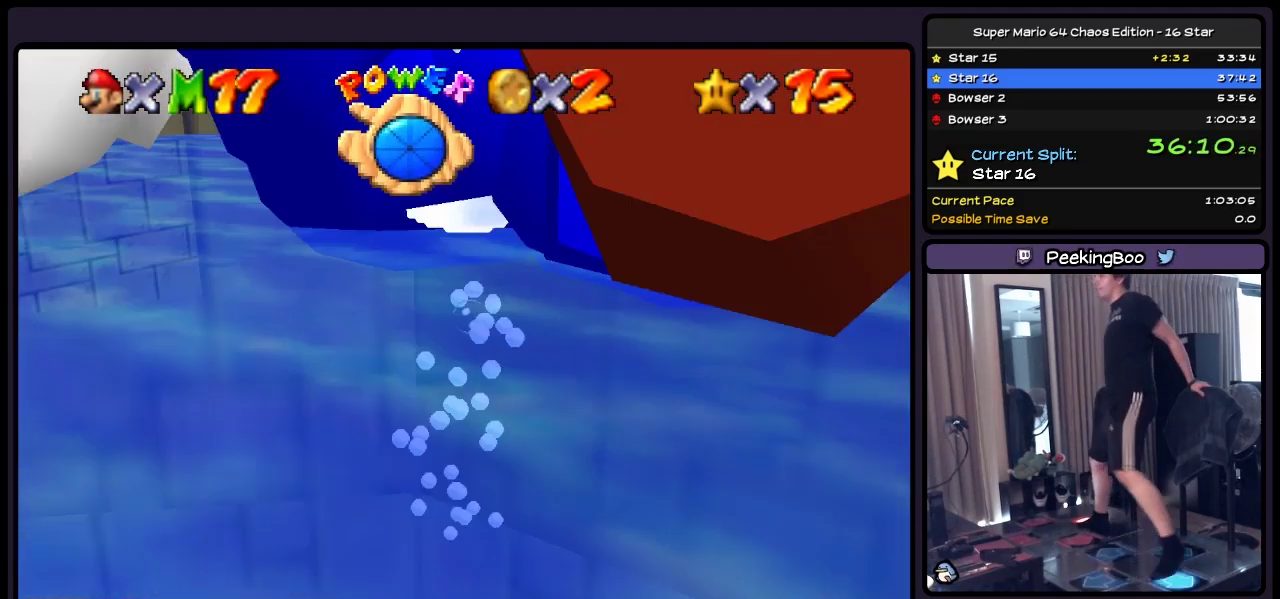
{"buttons": ["DPAD_LEFT"], "events": [[67, "A", "down"], [200, "DPAD_LEFT", "down"], [283, "A", "up"]]}
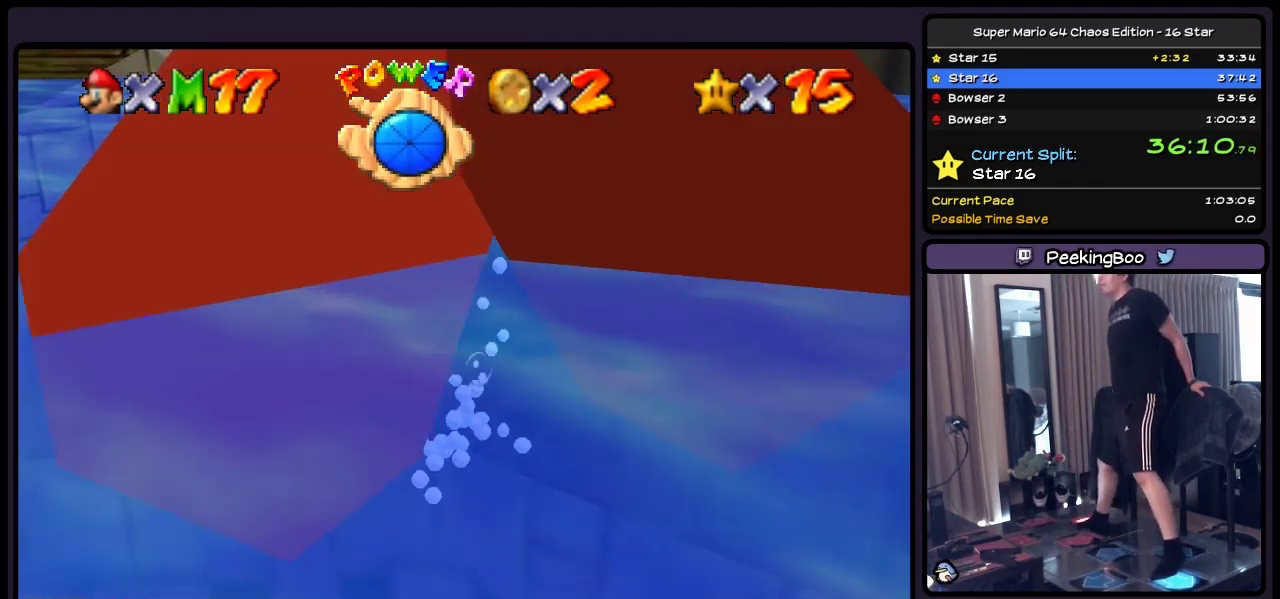
{"buttons": ["A", "DPAD_LEFT"], "events": [[33, "A", "down"], [233, "DPAD_LEFT", "up"], [400, "DPAD_LEFT", "down"]]}
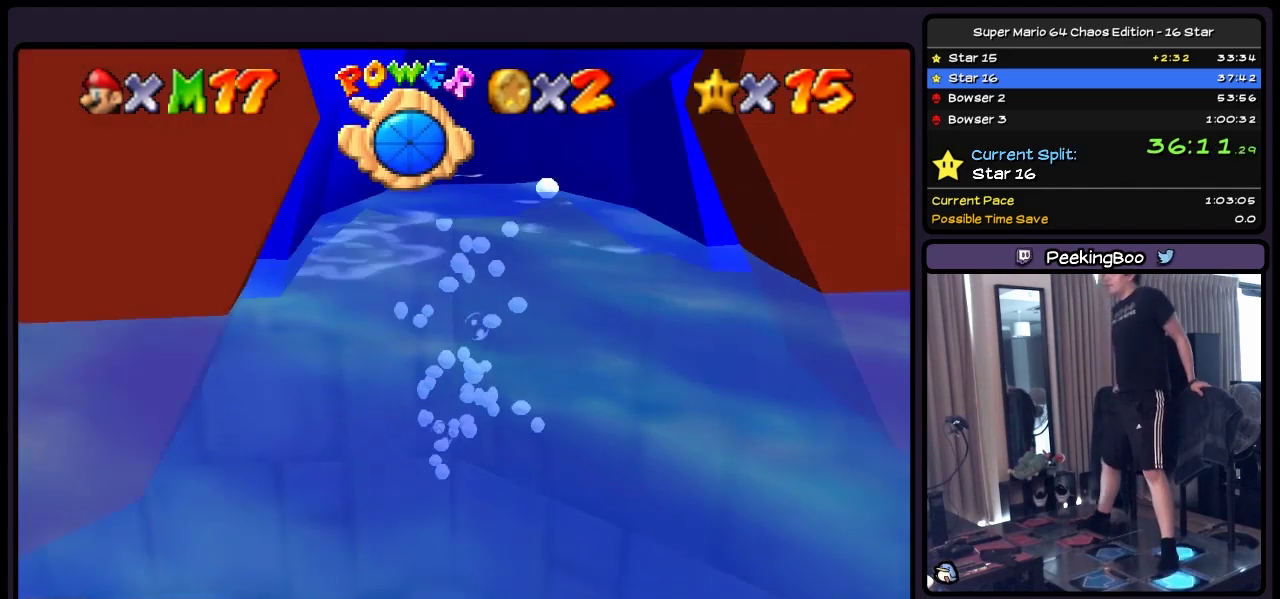
{"buttons": ["A", "DPAD_DOWN", "DPAD_LEFT"], "events": [[117, "DPAD_DOWN", "down"]]}
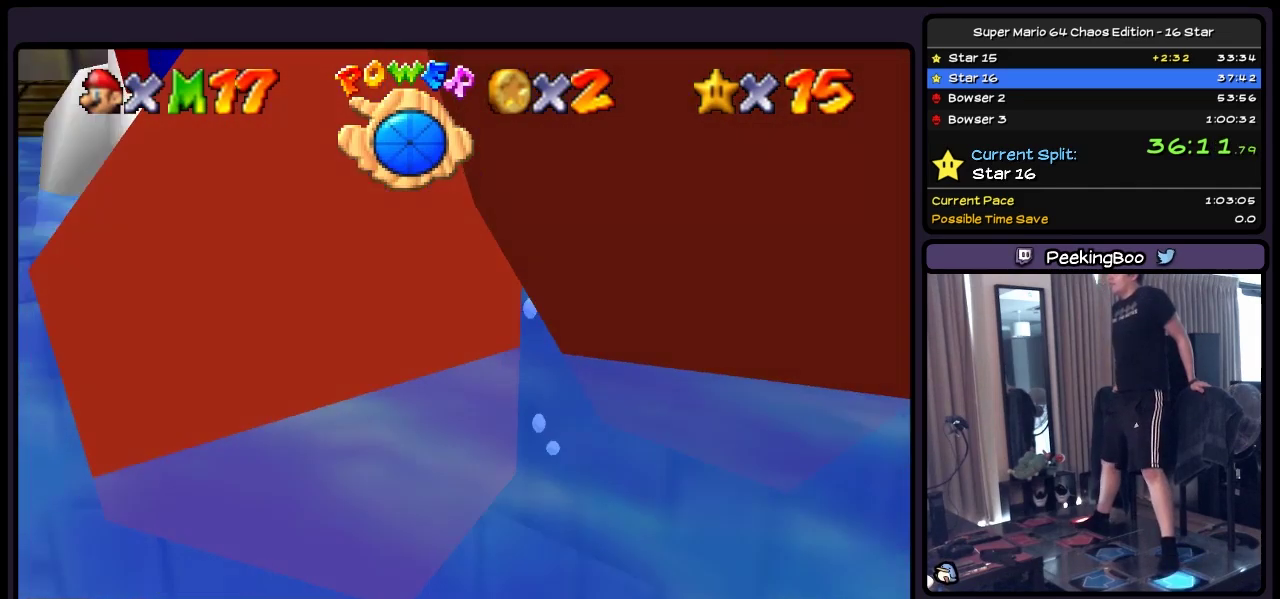
{"buttons": ["A", "DPAD_LEFT"], "events": [[33, "DPAD_DOWN", "up"], [283, "A", "up"], [483, "A", "down"]]}
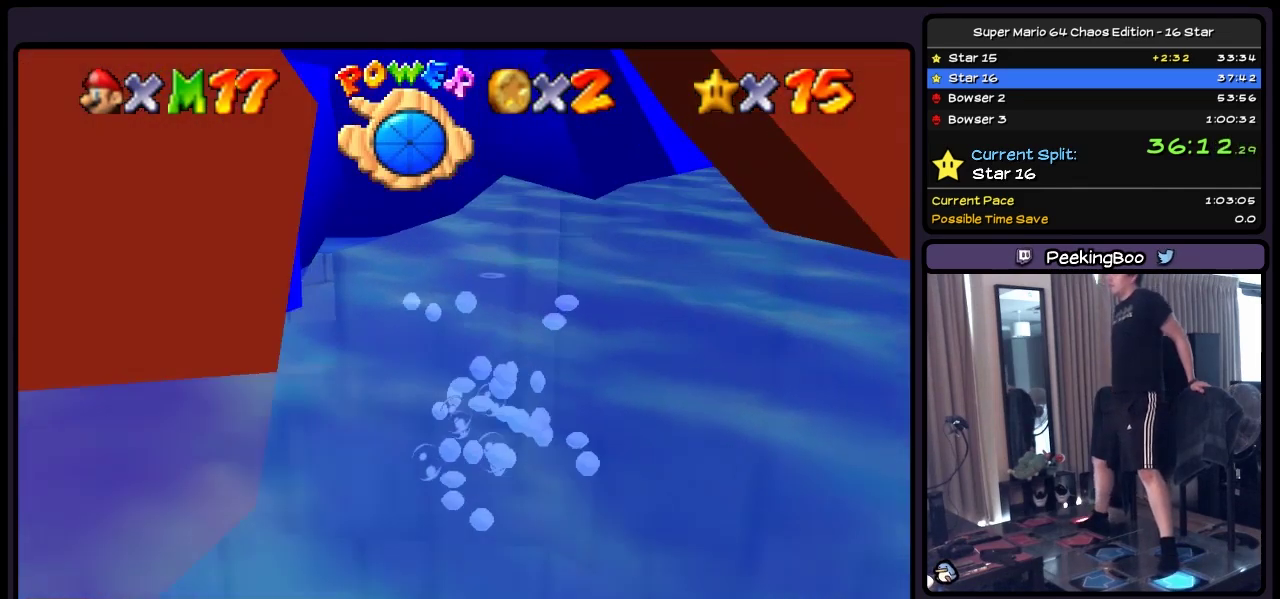
{"buttons": ["A", "DPAD_DOWN"], "events": [[233, "DPAD_LEFT", "up"], [400, "DPAD_DOWN", "down"]]}
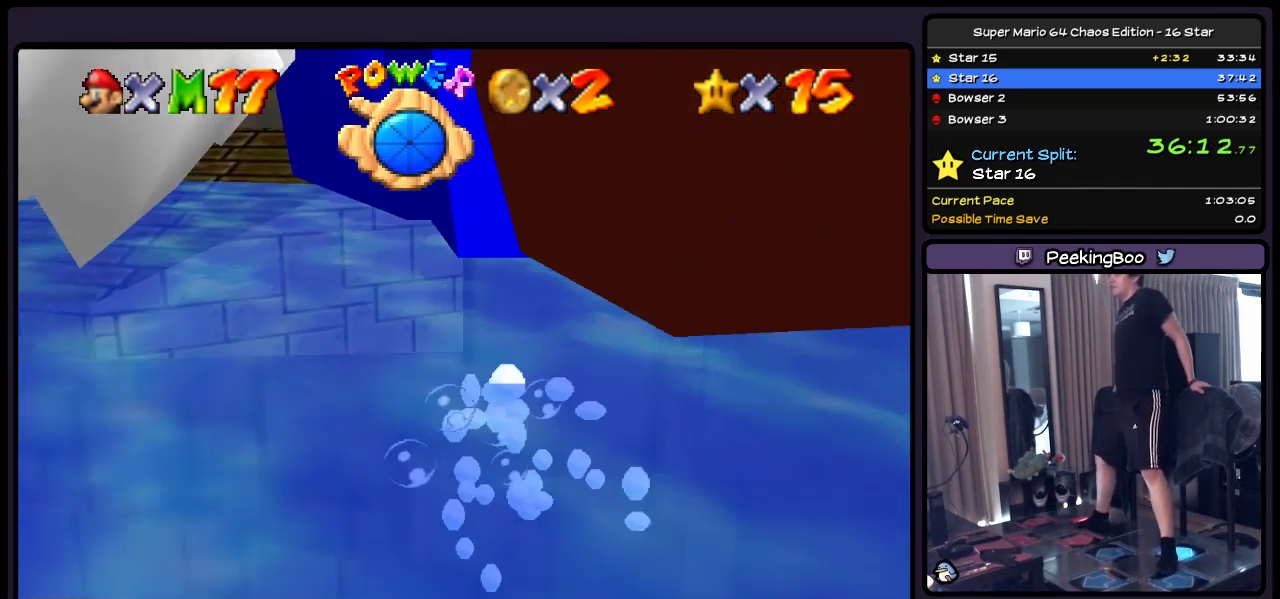
{"buttons": ["A", "DPAD_LEFT"], "events": [[33, "A", "up"], [117, "A", "down"], [317, "DPAD_LEFT", "down"], [400, "DPAD_DOWN", "up"]]}
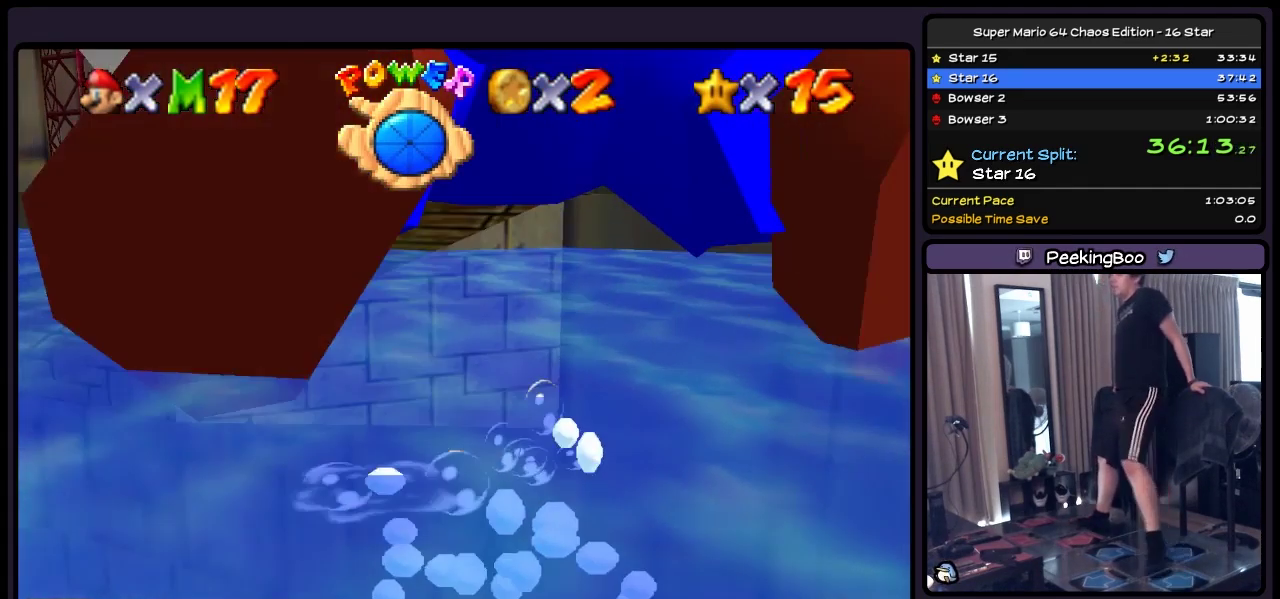
{"buttons": ["A"], "events": [[67, "A", "up"], [117, "DPAD_LEFT", "up"], [400, "A", "down"]]}
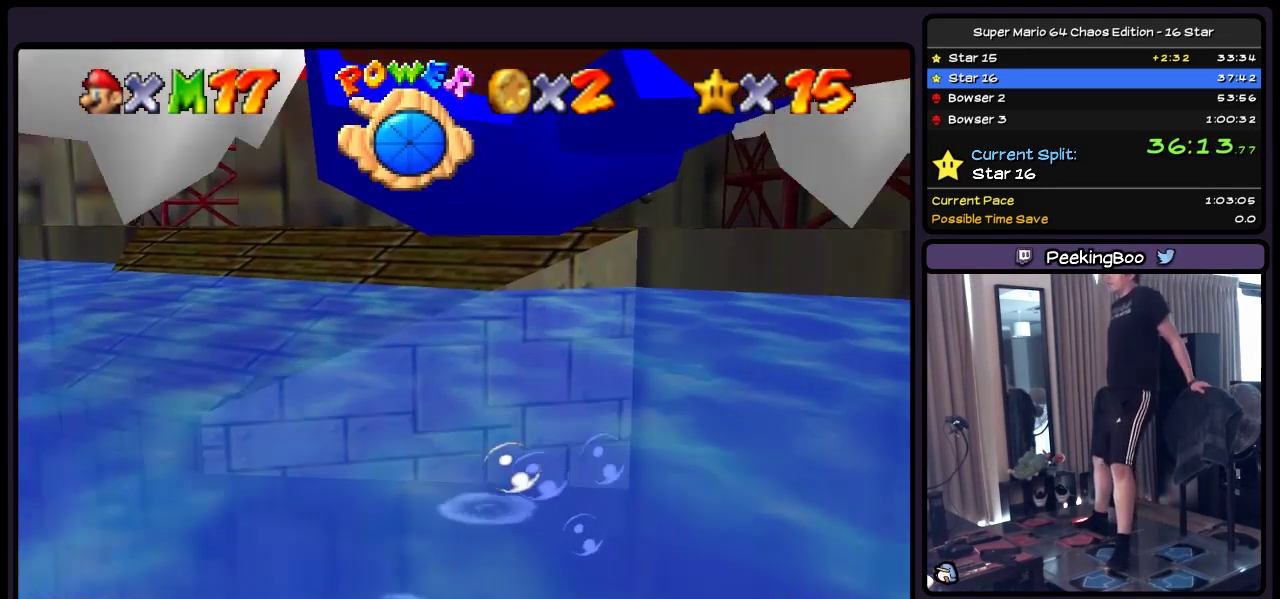
{"buttons": [], "events": [[400, "A", "up"]]}
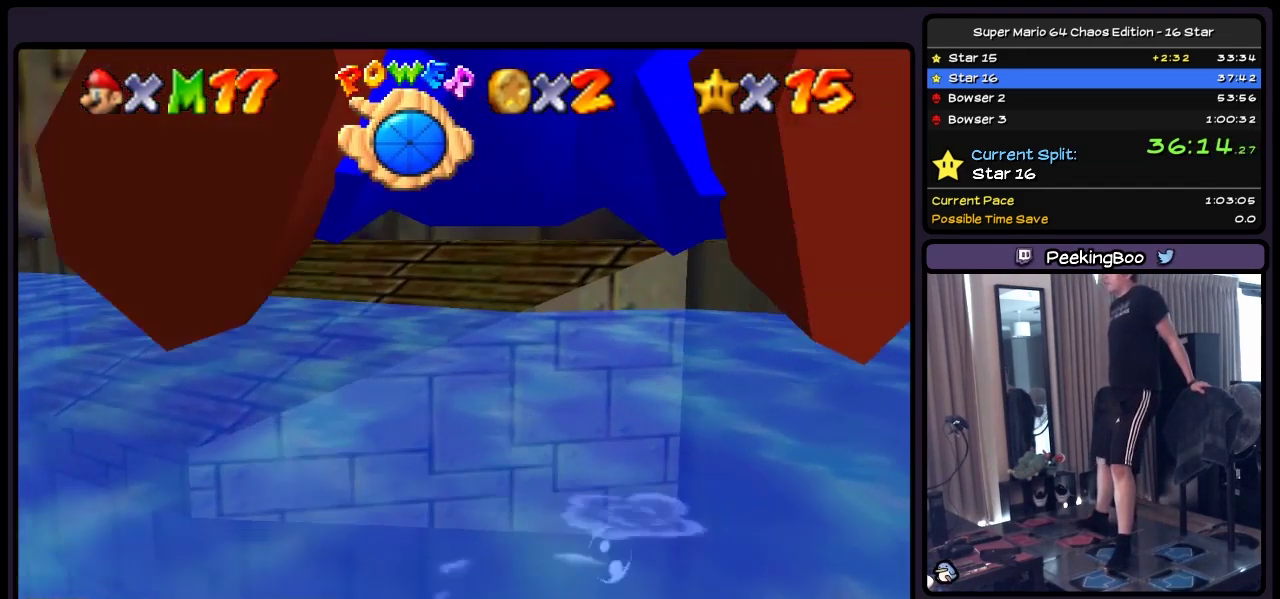
{"buttons": [], "events": [[67, "A", "down"], [450, "A", "up"]]}
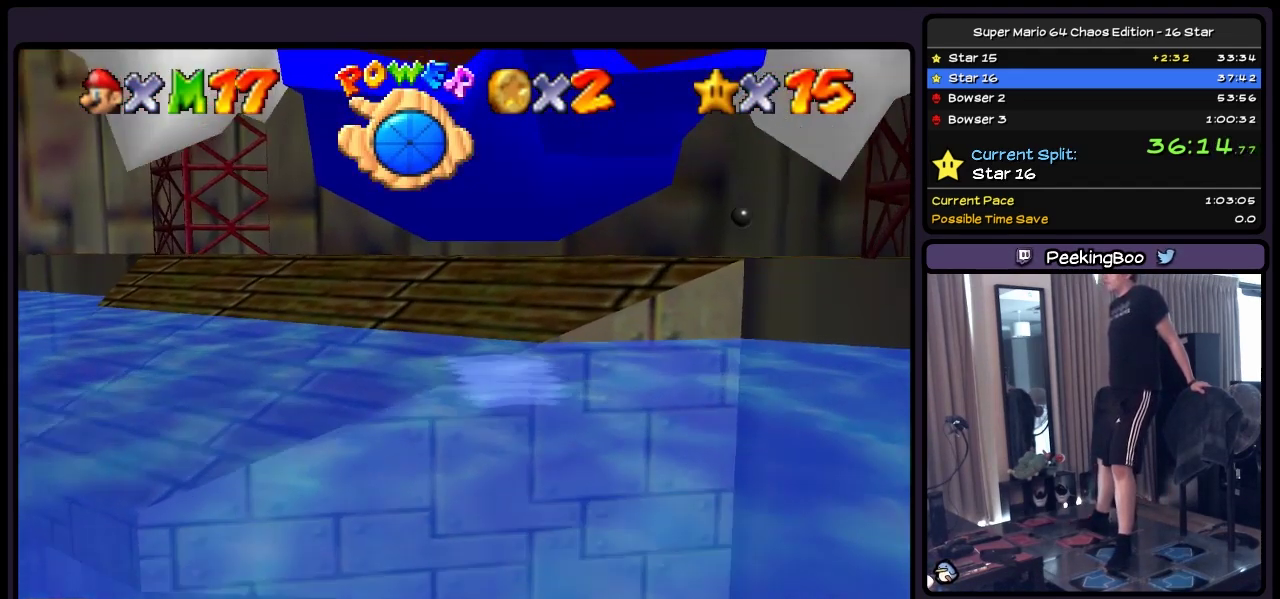
{"buttons": ["A"], "events": [[117, "A", "down"]]}
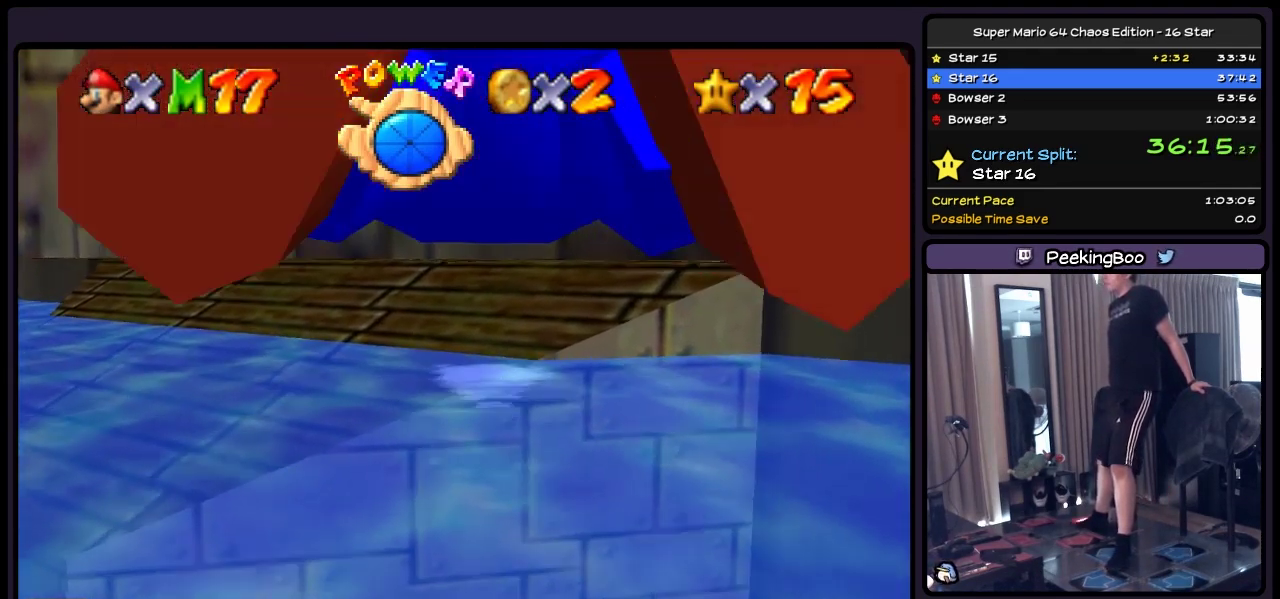
{"buttons": [], "events": [[283, "A", "up"]]}
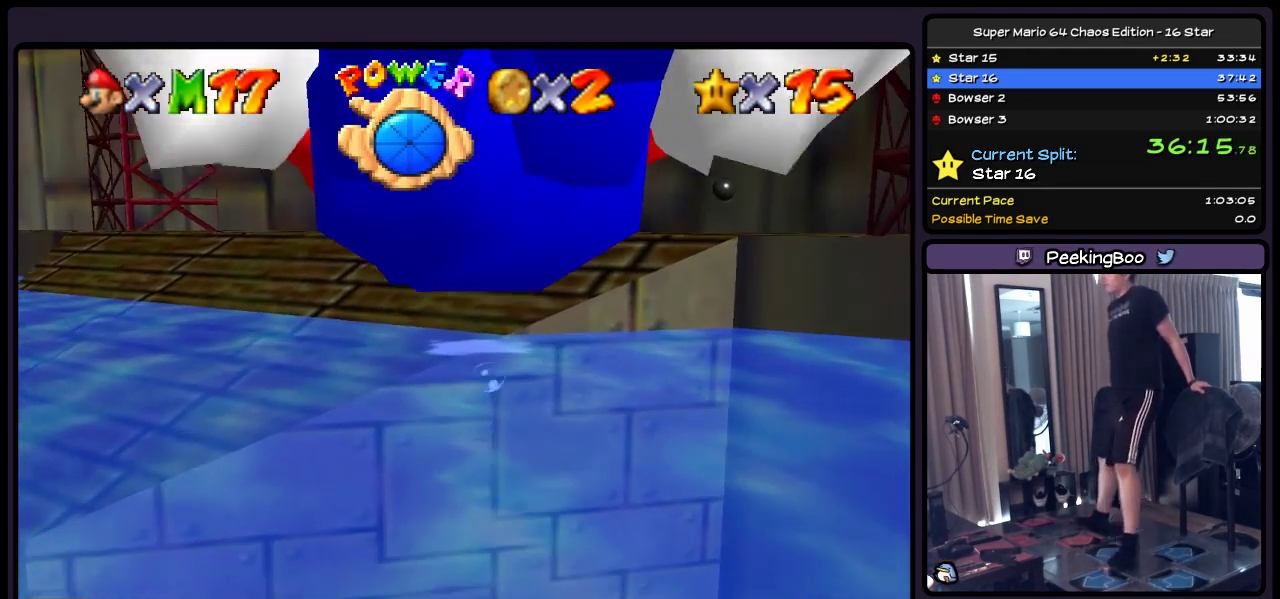
{"buttons": ["A", "DPAD_DOWN"], "events": [[233, "DPAD_DOWN", "down"], [367, "A", "down"]]}
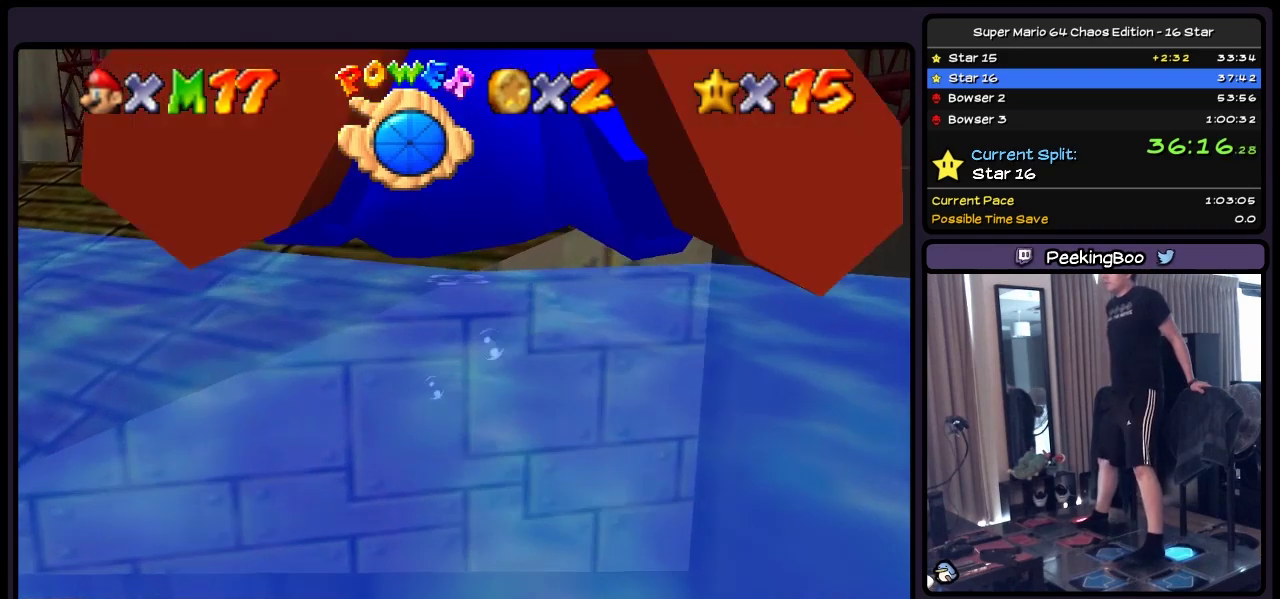
{"buttons": ["DPAD_DOWN"], "events": [[367, "A", "up"]]}
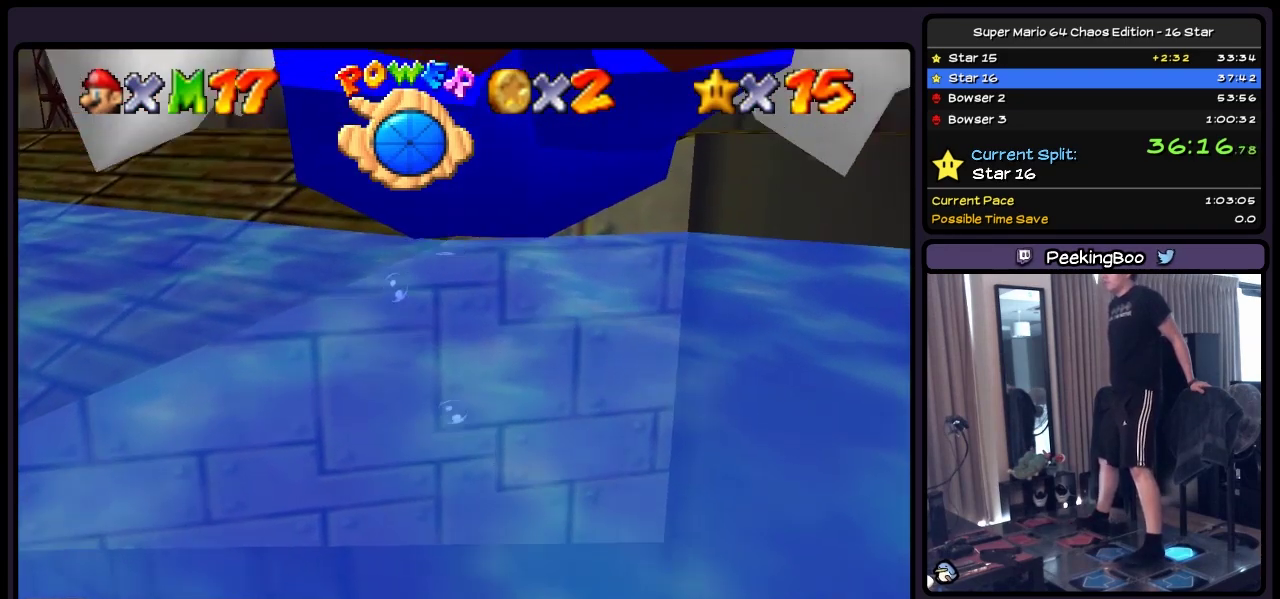
{"buttons": ["A", "DPAD_DOWN"], "events": [[117, "A", "down"]]}
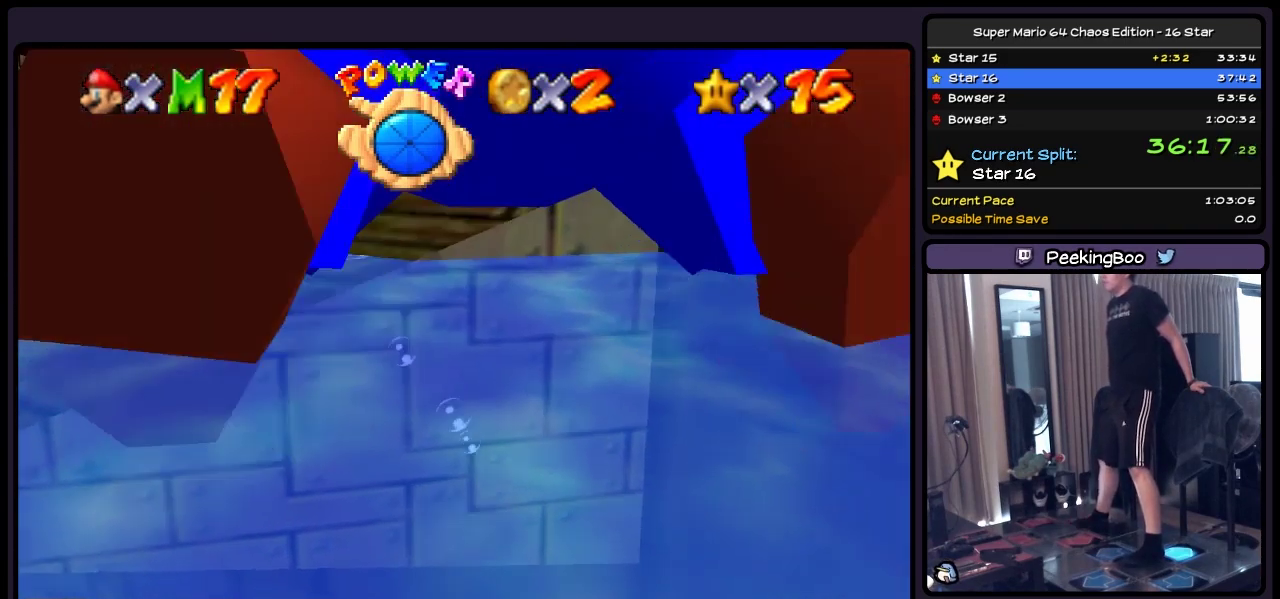
{"buttons": ["A", "DPAD_DOWN"], "events": [[33, "A", "up"], [450, "A", "down"]]}
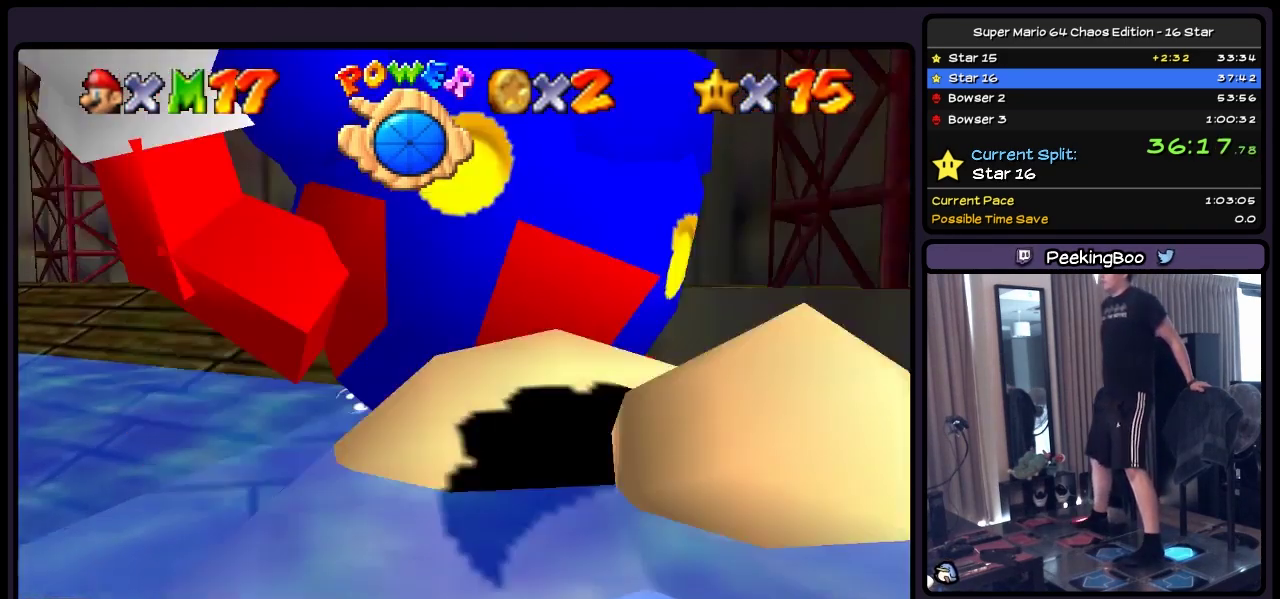
{"buttons": ["A", "DPAD_DOWN"], "events": [[233, "A", "up"], [450, "A", "down"]]}
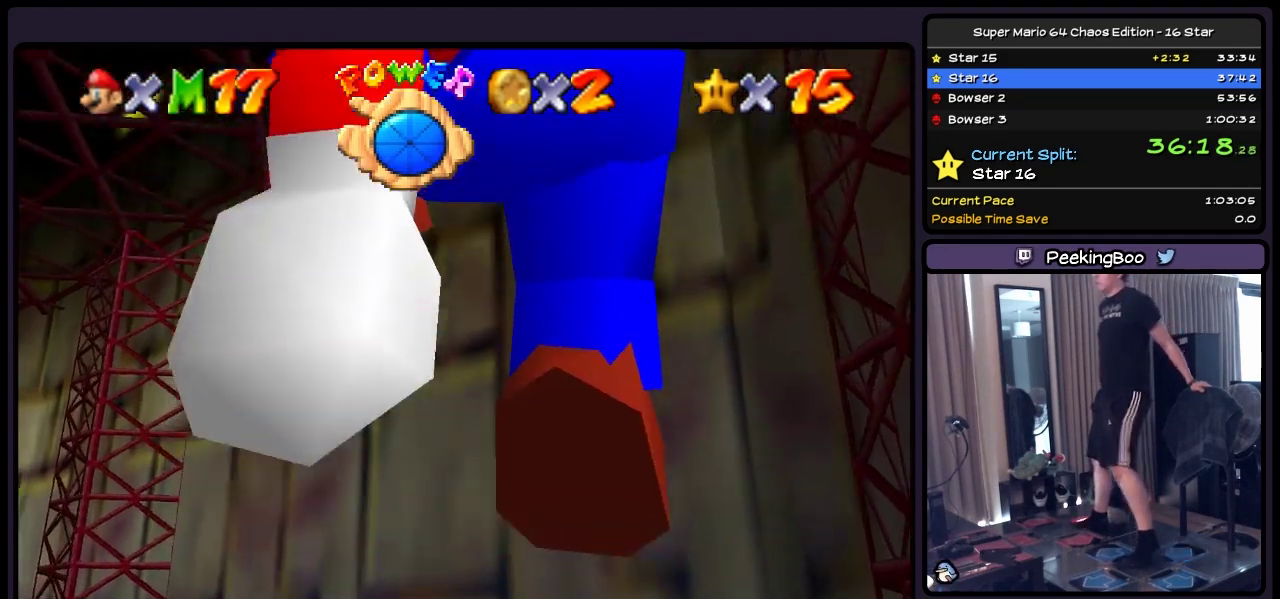
{"buttons": ["DPAD_UP"], "events": [[117, "DPAD_DOWN", "up"], [317, "DPAD_UP", "down"], [483, "A", "up"]]}
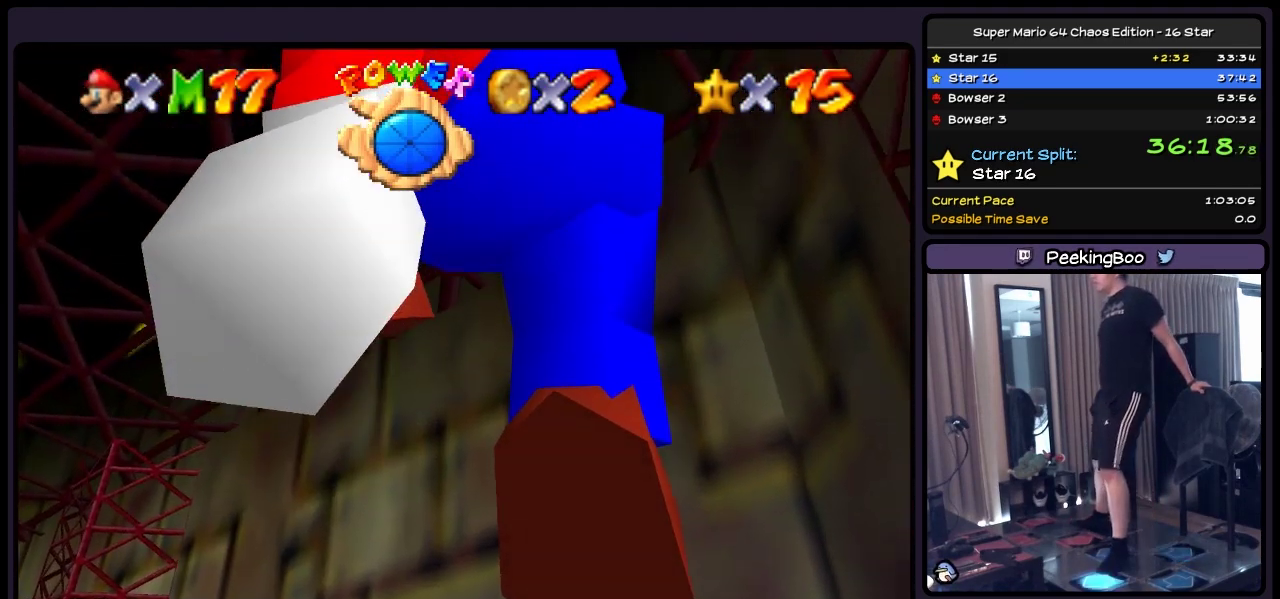
{"buttons": ["DPAD_UP"], "events": []}
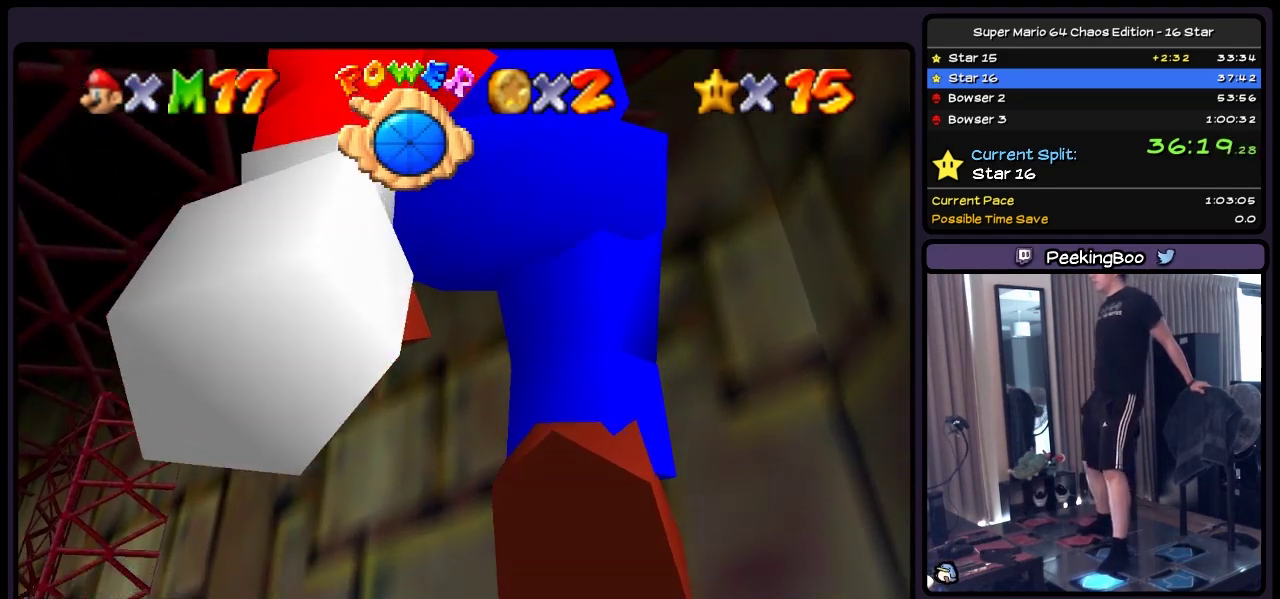
{"buttons": ["Z", "DPAD_UP"], "events": [[67, "Z", "down"]]}
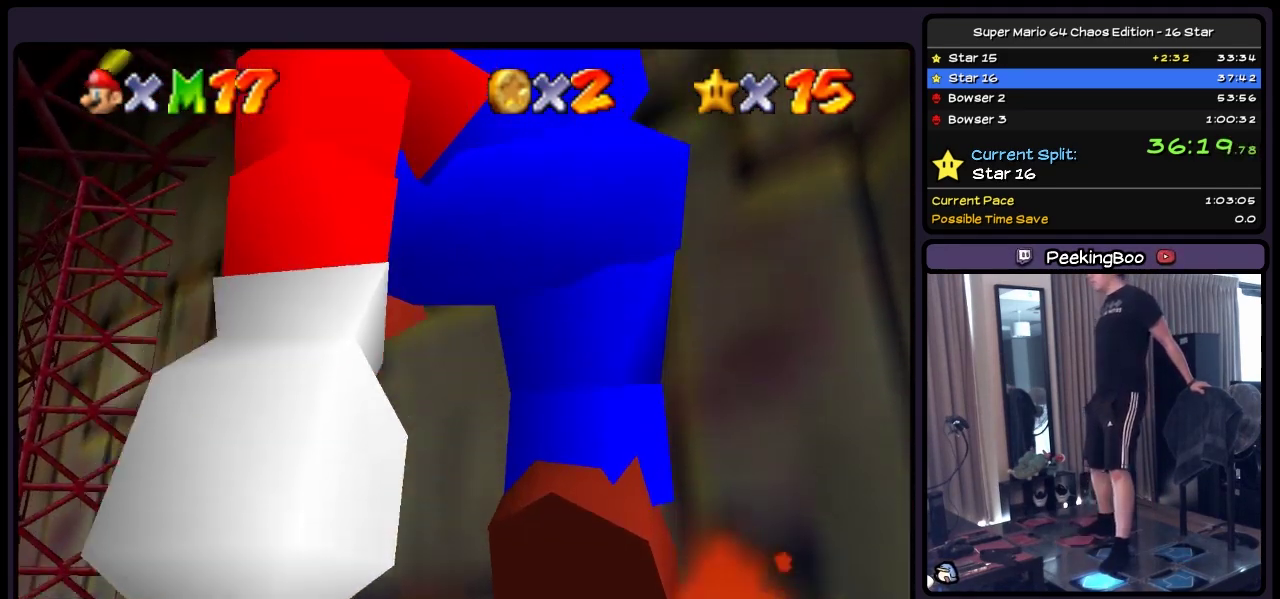
{"buttons": [], "events": [[33, "Z", "up"], [317, "DPAD_UP", "up"]]}
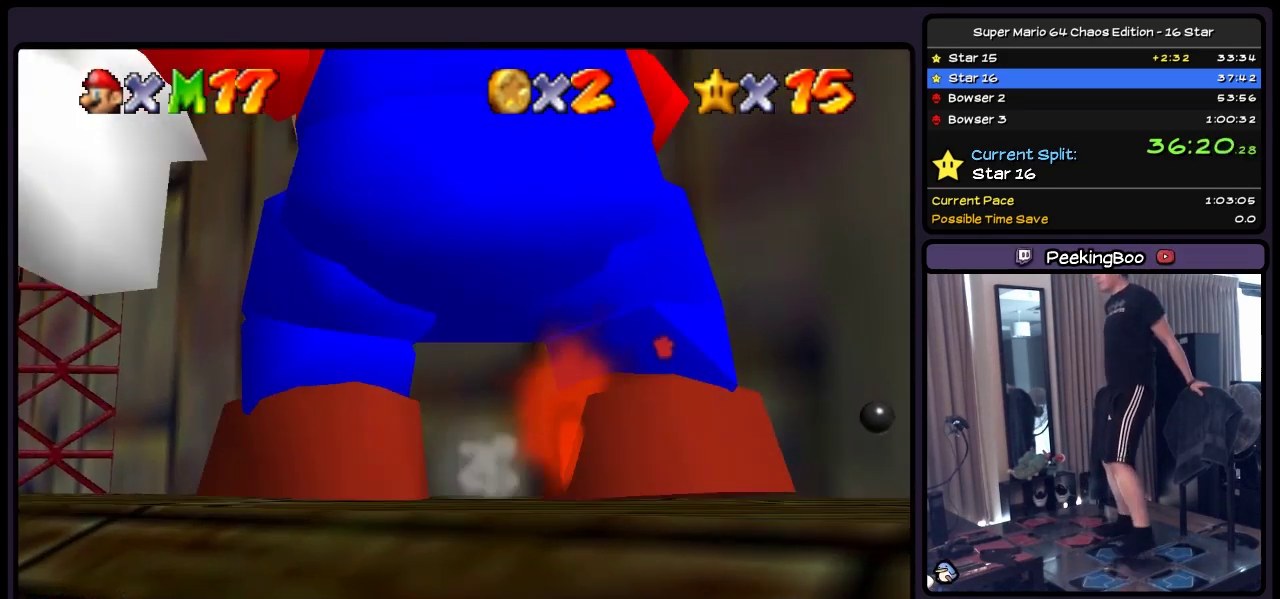
{"buttons": ["DPAD_DOWN", "DPAD_RIGHT"], "events": [[117, "DPAD_RIGHT", "down"], [483, "DPAD_DOWN", "down"]]}